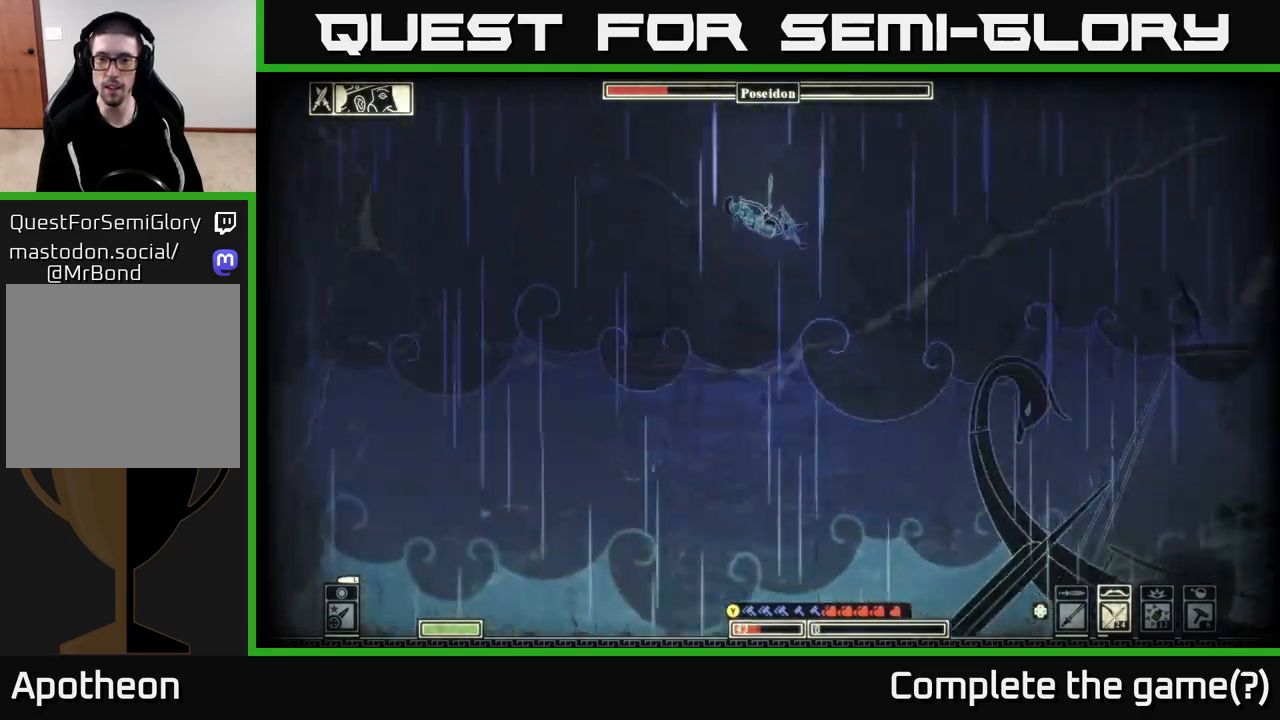
Gameplay with a controller (Xbox layout); each line is a JSON object with the inputs held at the frame after it. "events" lists button and stick changes between this image and that frame as [ms after this image, input, new state], when the widget could be followed in between.
{"buttons": [], "left_stick": "right", "right_stick": "center", "events": [[100, "right_stick", "center"], [217, "B", "down"], [300, "B", "up"], [383, "B", "down"], [467, "B", "up"]]}
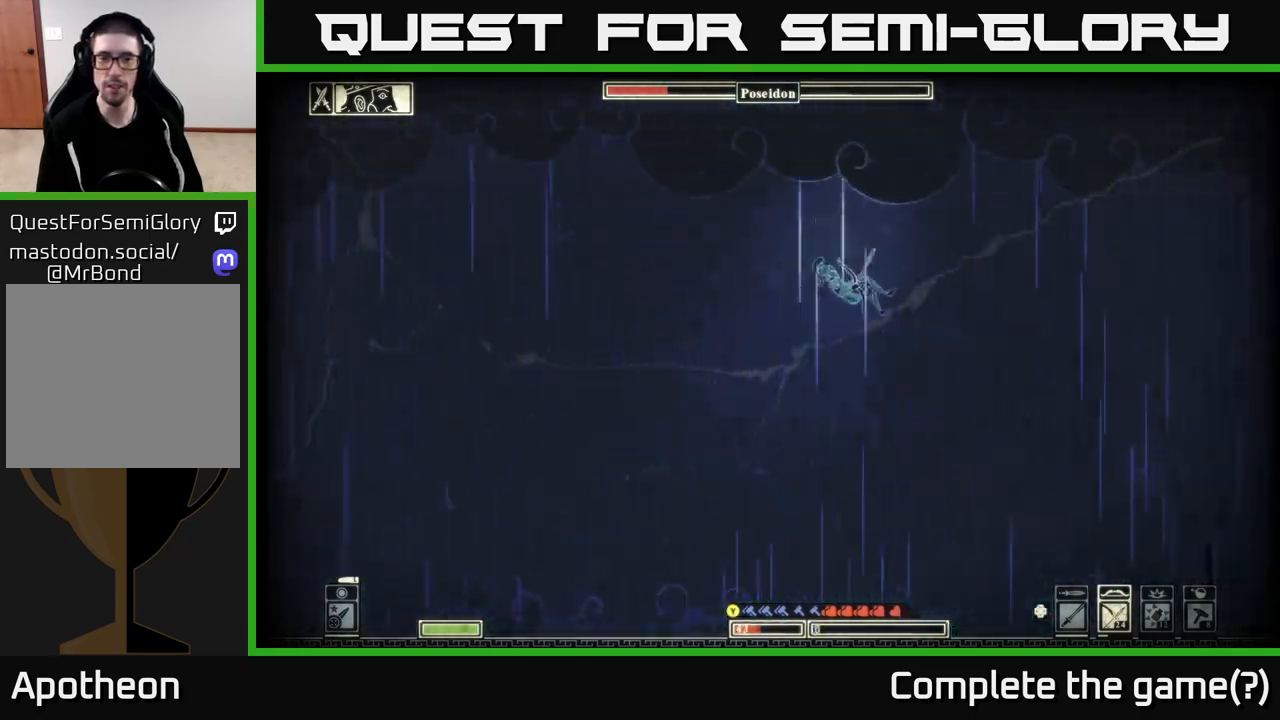
{"buttons": [], "left_stick": "center", "right_stick": "down-right", "events": [[100, "left_stick", "left"], [283, "right_stick", "down-right"], [350, "left_stick", "center"]]}
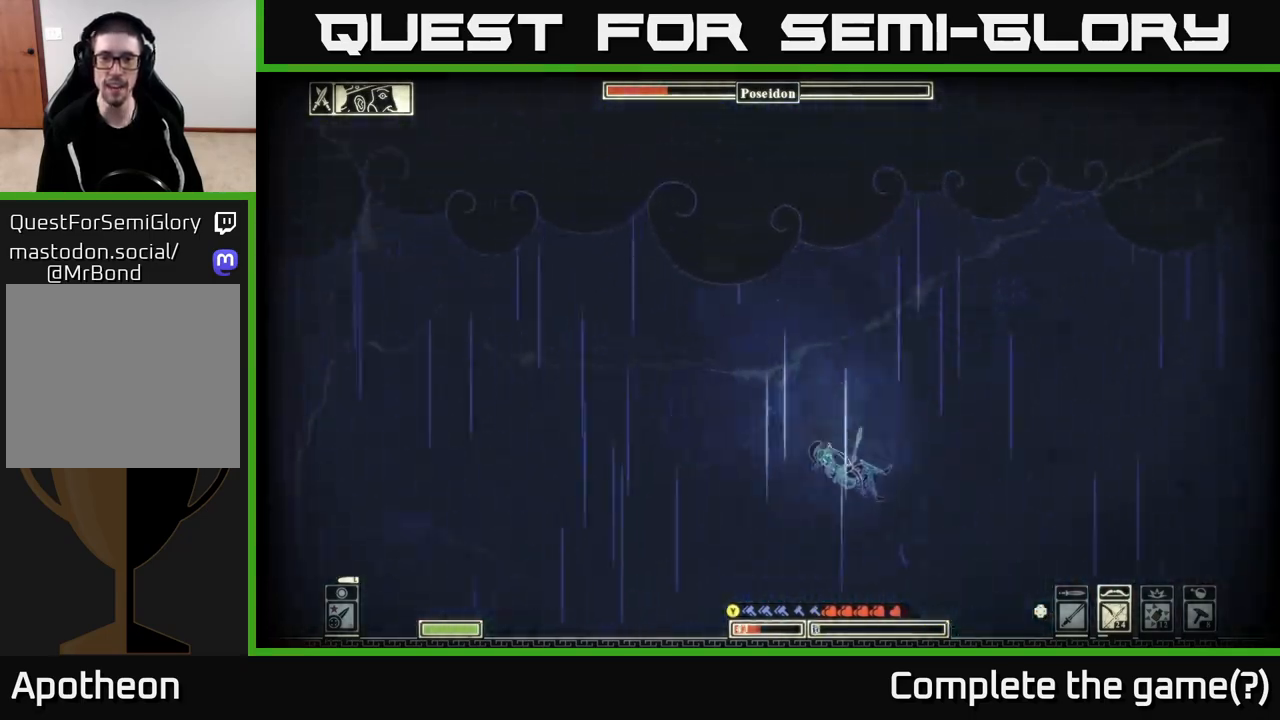
{"buttons": [], "left_stick": "center", "right_stick": "down", "events": [[350, "right_stick", "down"]]}
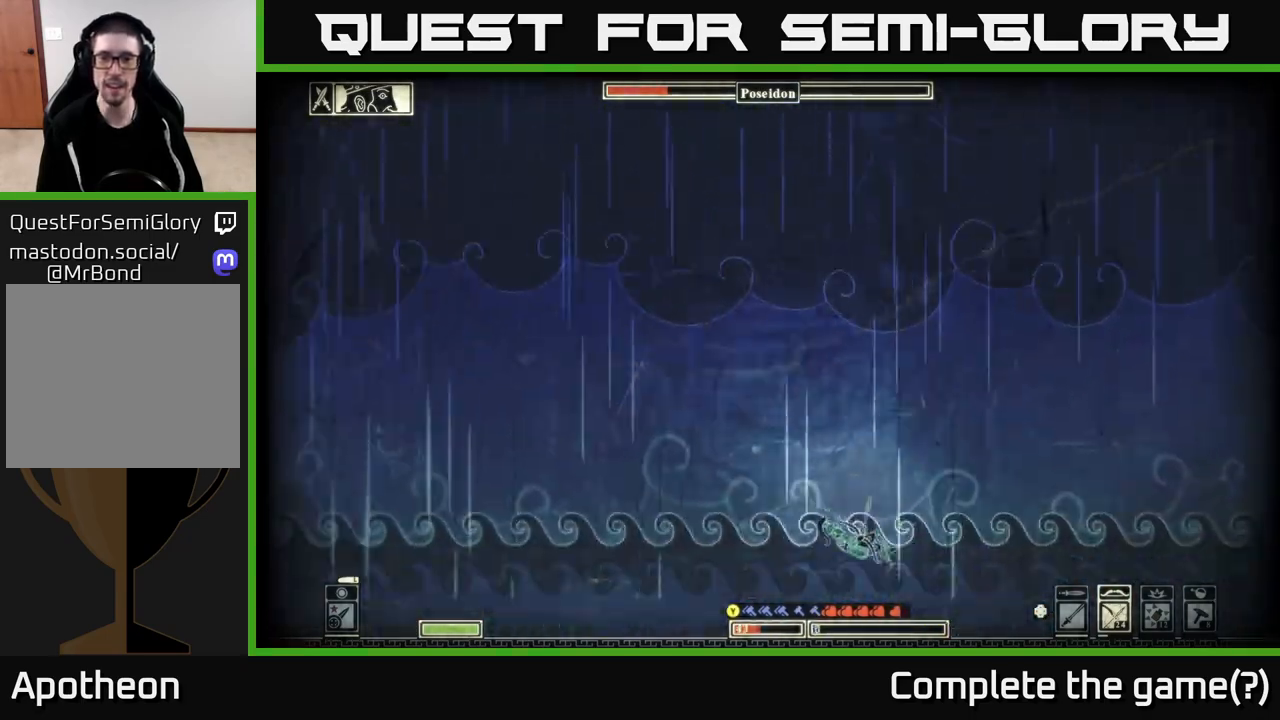
{"buttons": [], "left_stick": "left", "right_stick": "center", "events": [[200, "left_stick", "left"], [233, "right_stick", "down-right"], [333, "right_stick", "right"], [483, "right_stick", "center"]]}
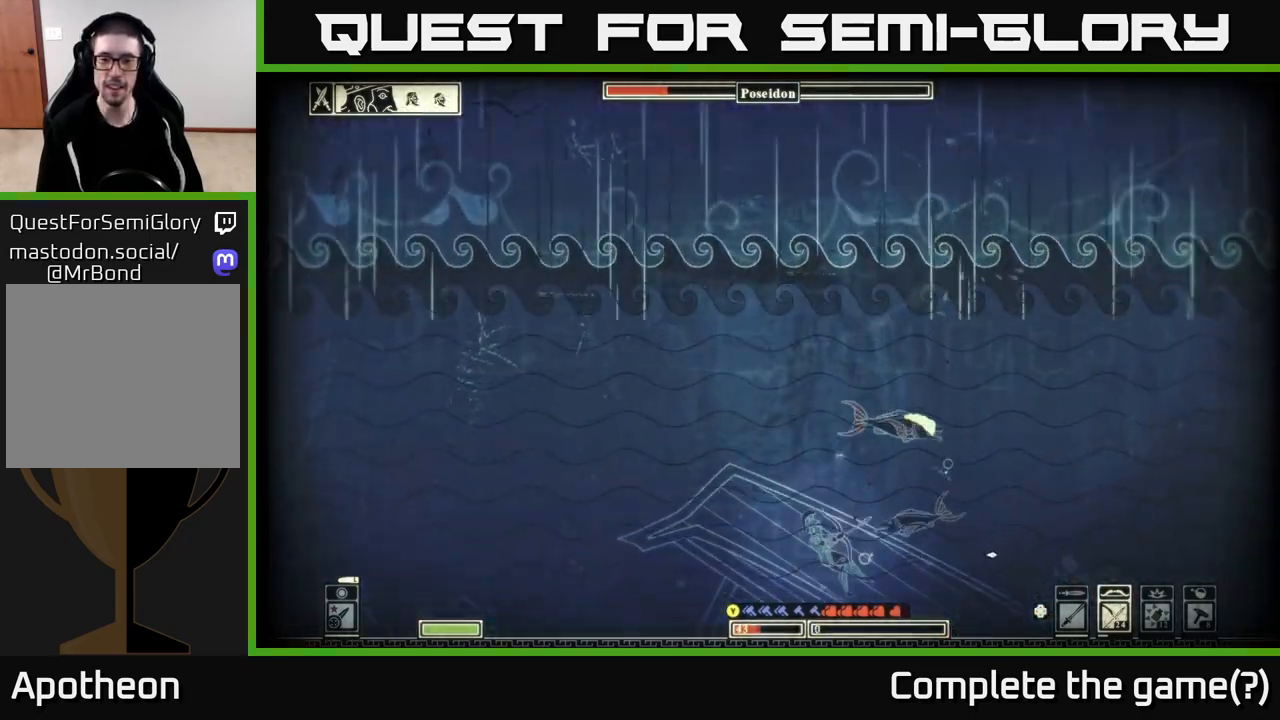
{"buttons": [], "left_stick": "left", "right_stick": "center", "events": [[267, "B", "down"], [333, "B", "up"], [400, "B", "down"], [500, "B", "up"]]}
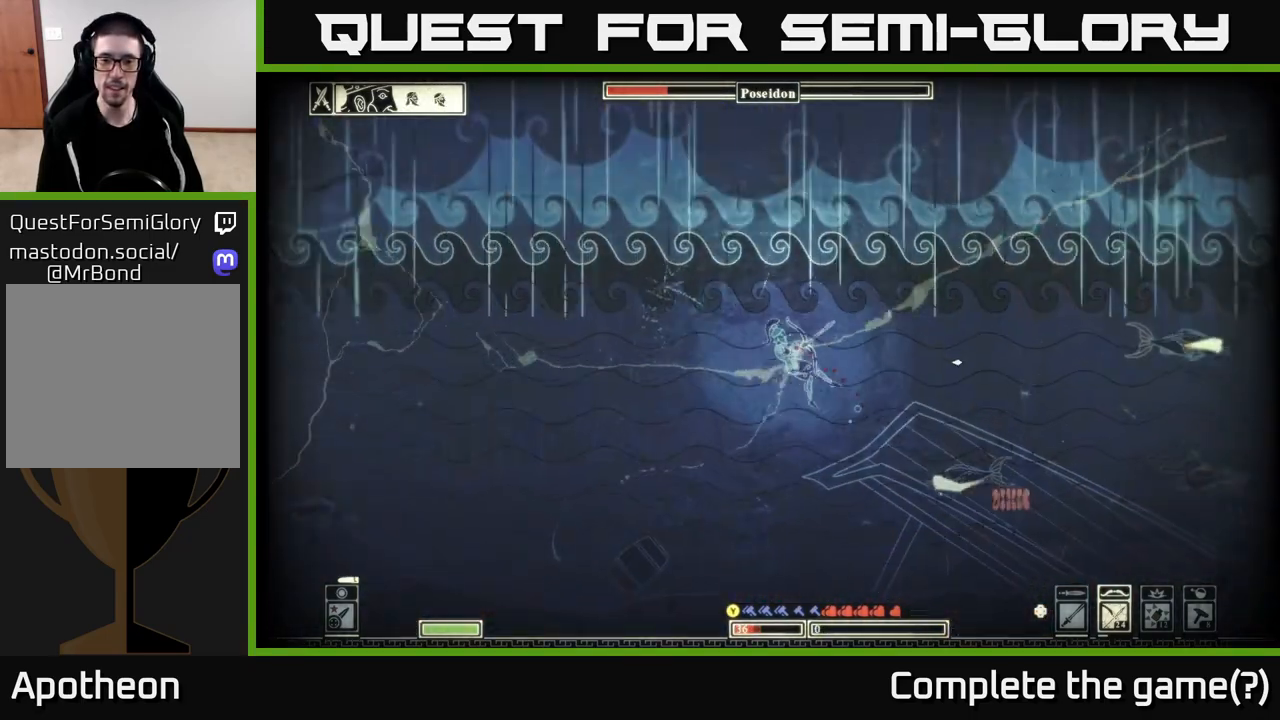
{"buttons": [], "left_stick": "left", "right_stick": "right", "events": [[67, "B", "down"], [167, "B", "up"], [417, "right_stick", "right"]]}
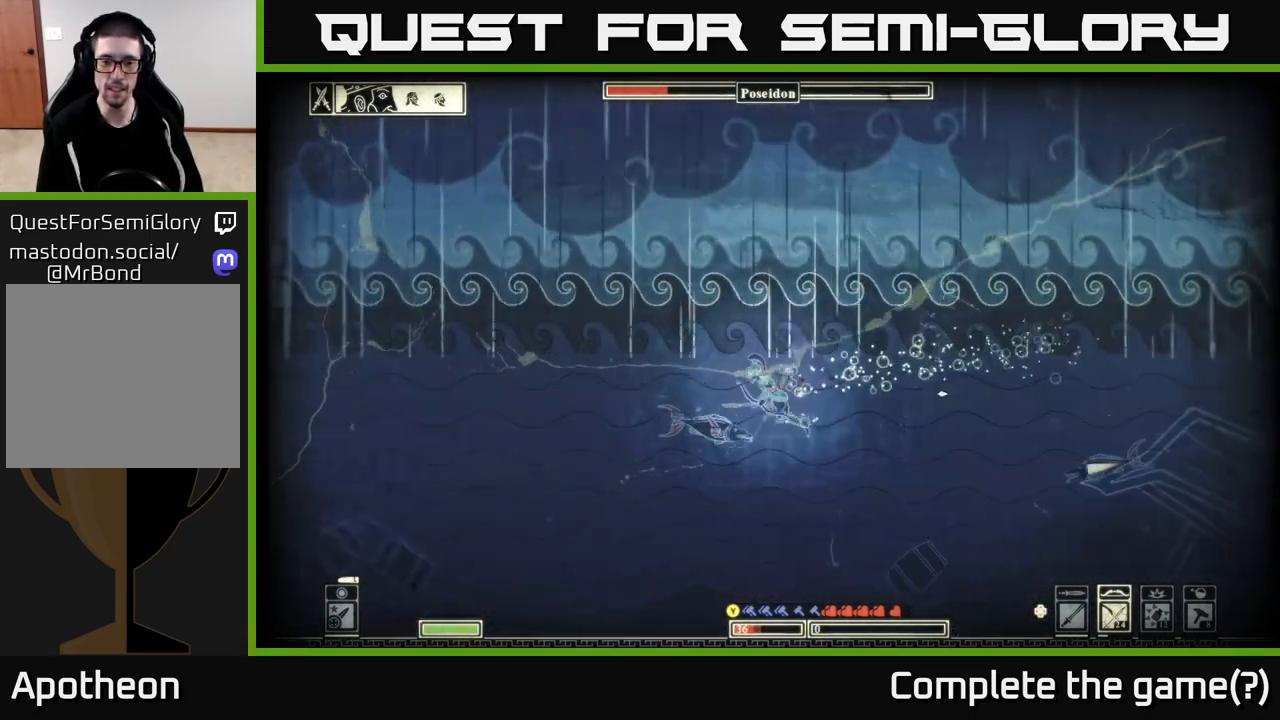
{"buttons": [], "left_stick": "left", "right_stick": "center", "events": [[117, "right_stick", "center"], [250, "B", "down"], [400, "B", "up"]]}
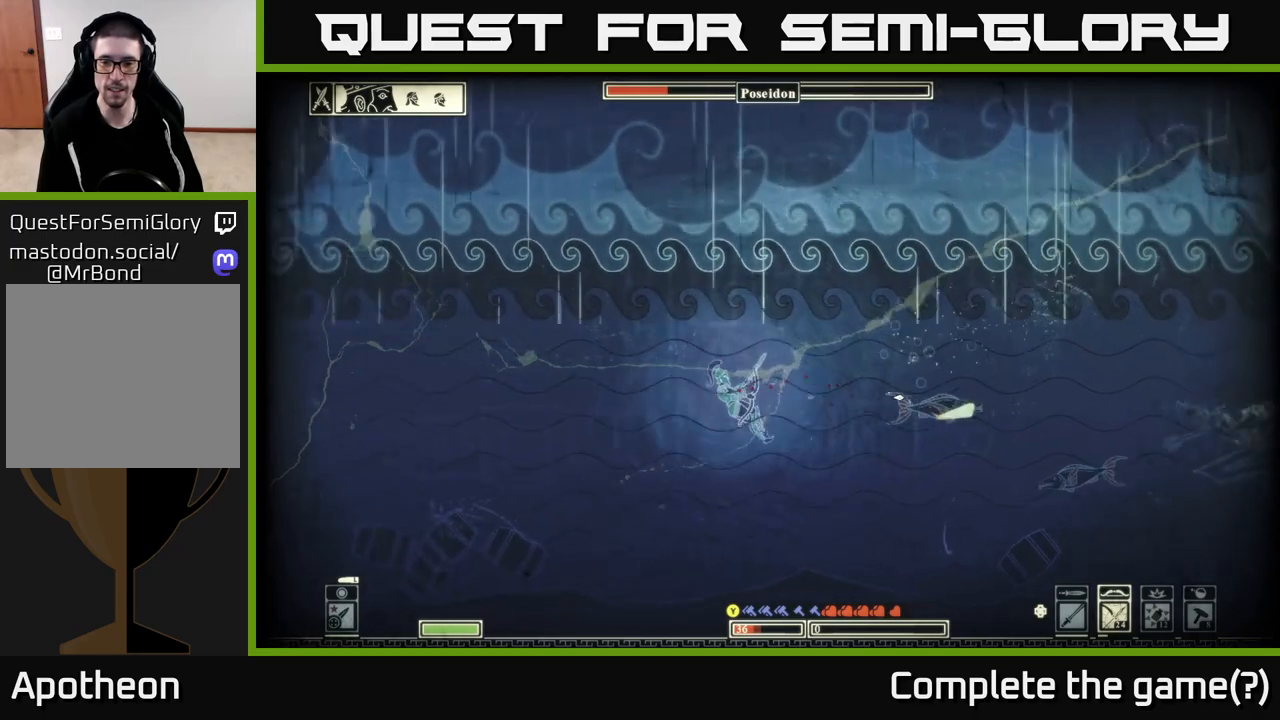
{"buttons": [], "left_stick": "left", "right_stick": "right", "events": [[67, "left_stick", "center"], [167, "DPAD_LEFT", "down"], [250, "DPAD_LEFT", "up"], [450, "left_stick", "left"], [467, "right_stick", "right"]]}
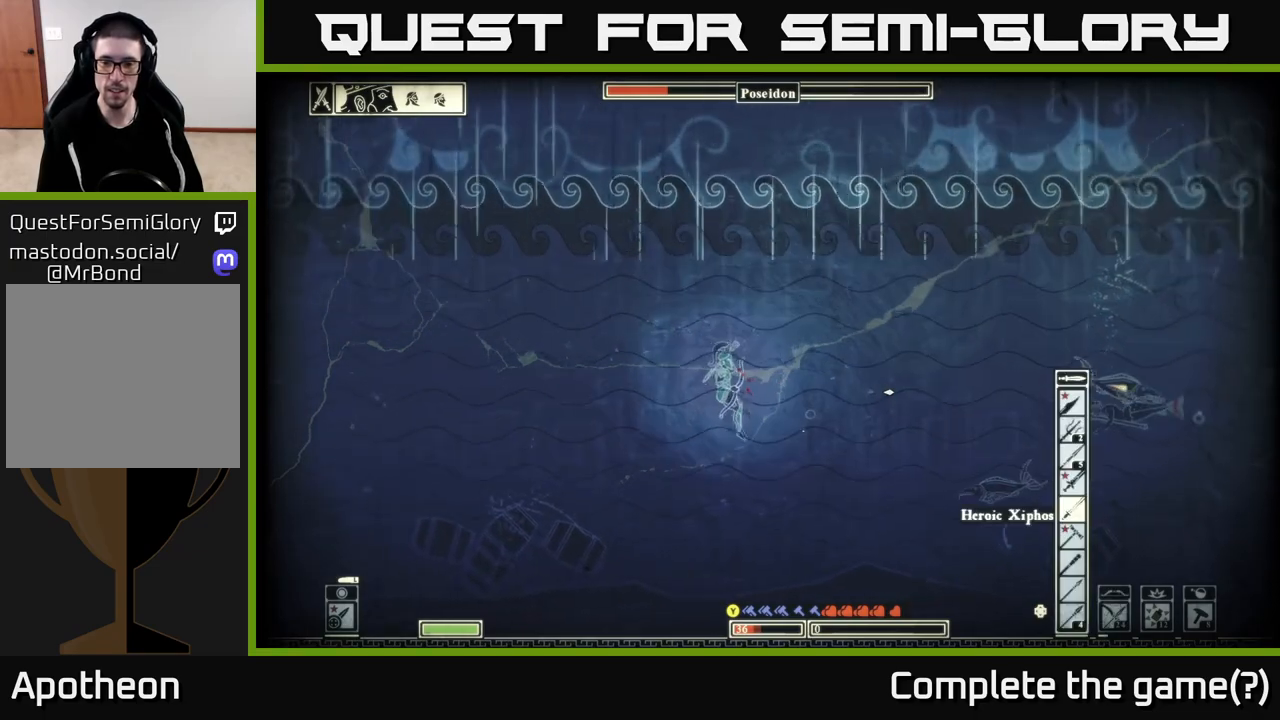
{"buttons": [], "left_stick": "up-left", "right_stick": "right", "events": [[367, "left_stick", "center"], [450, "left_stick", "up-left"]]}
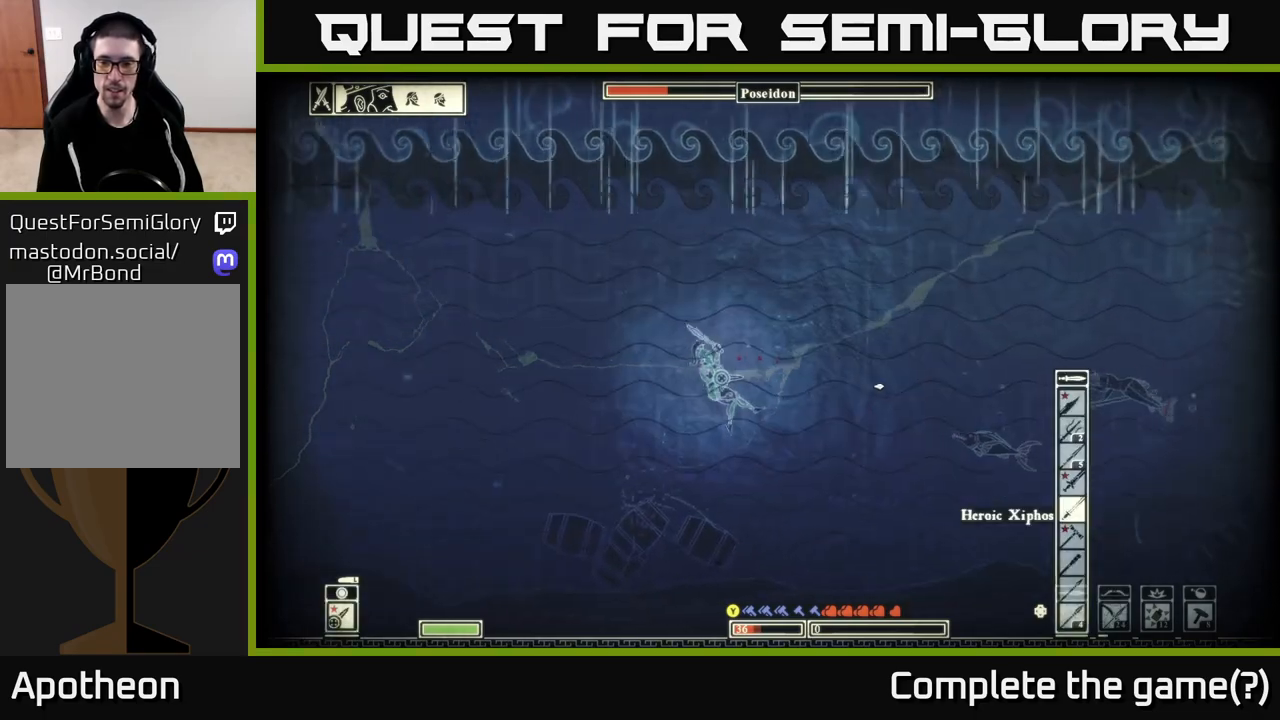
{"buttons": [], "left_stick": "up-left", "right_stick": "center", "events": [[100, "right_stick", "center"], [333, "DPAD_UP", "down"], [467, "DPAD_UP", "up"]]}
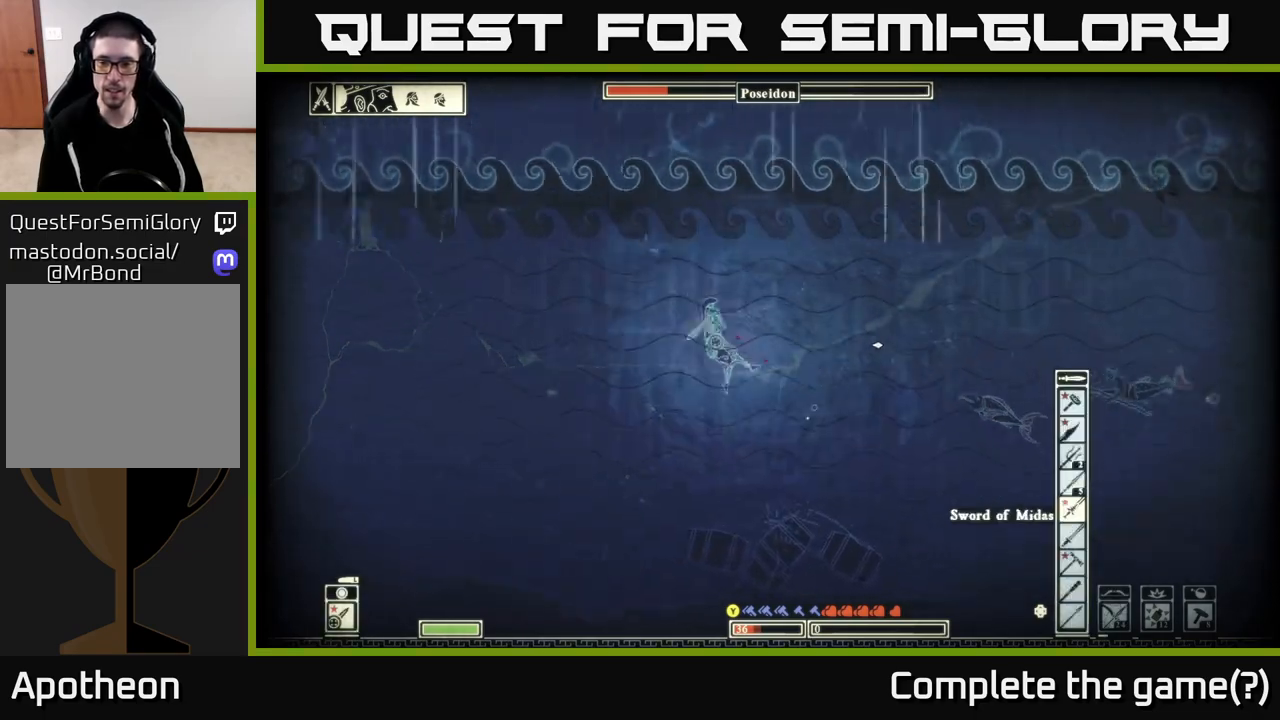
{"buttons": [], "left_stick": "up-left", "right_stick": "center", "events": [[200, "DPAD_DOWN", "down"], [317, "DPAD_DOWN", "up"], [400, "DPAD_DOWN", "down"], [483, "DPAD_DOWN", "up"]]}
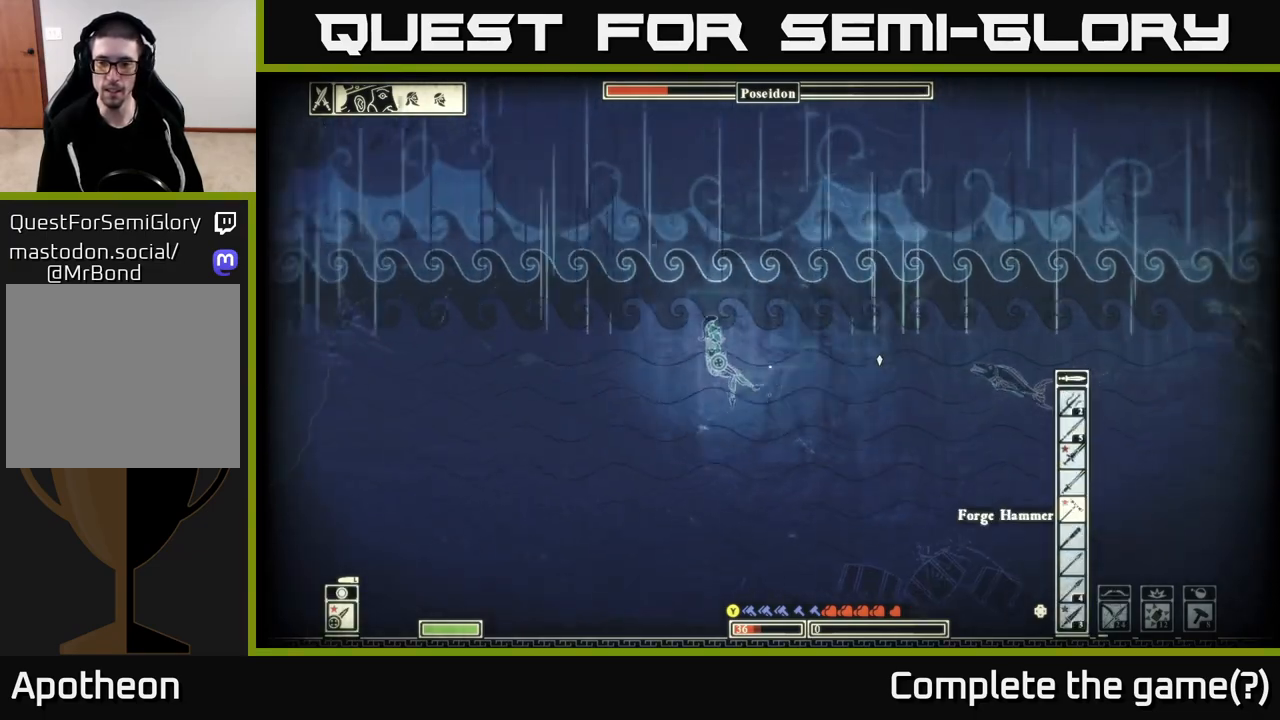
{"buttons": ["DPAD_DOWN"], "left_stick": "up-left", "right_stick": "center", "events": [[100, "DPAD_DOWN", "down"], [217, "DPAD_DOWN", "up"], [367, "DPAD_DOWN", "down"]]}
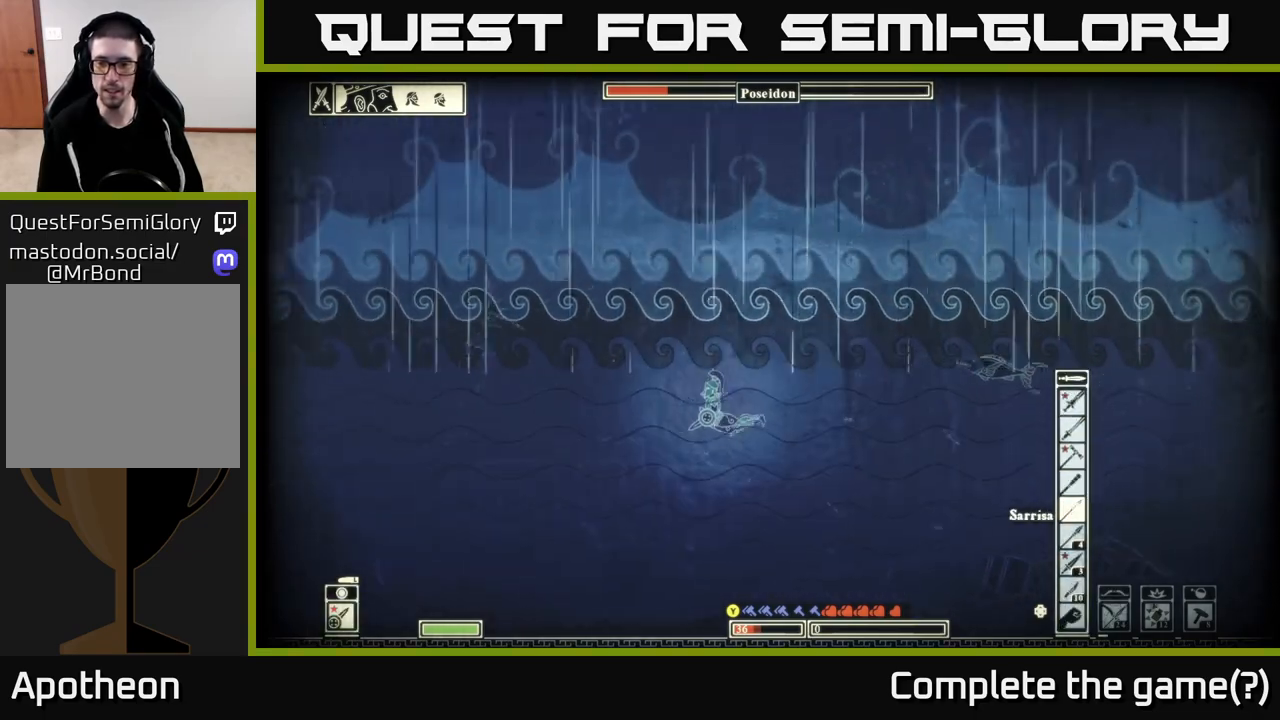
{"buttons": [], "left_stick": "up-left", "right_stick": "center", "events": [[17, "DPAD_DOWN", "up"]]}
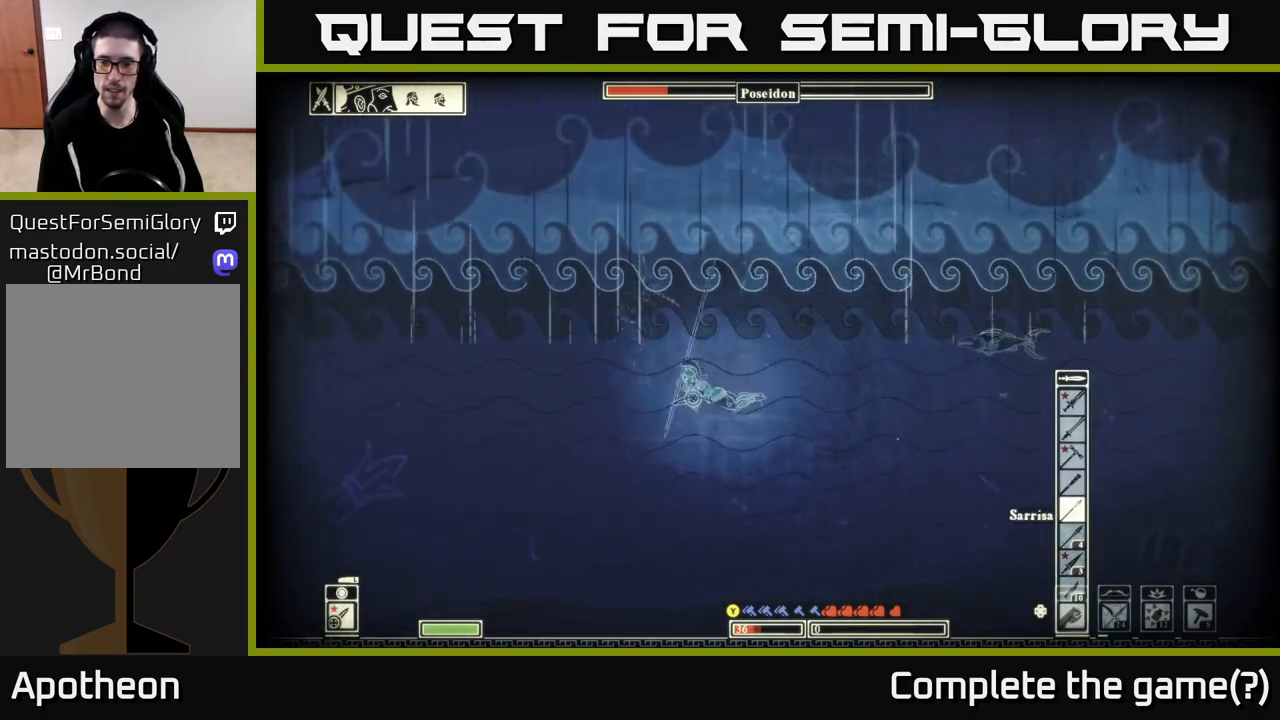
{"buttons": [], "left_stick": "left", "right_stick": "right", "events": [[183, "left_stick", "right"], [217, "right_stick", "right"], [300, "R2", "down"], [300, "left_stick", "center"], [417, "R2", "up"], [500, "left_stick", "left"]]}
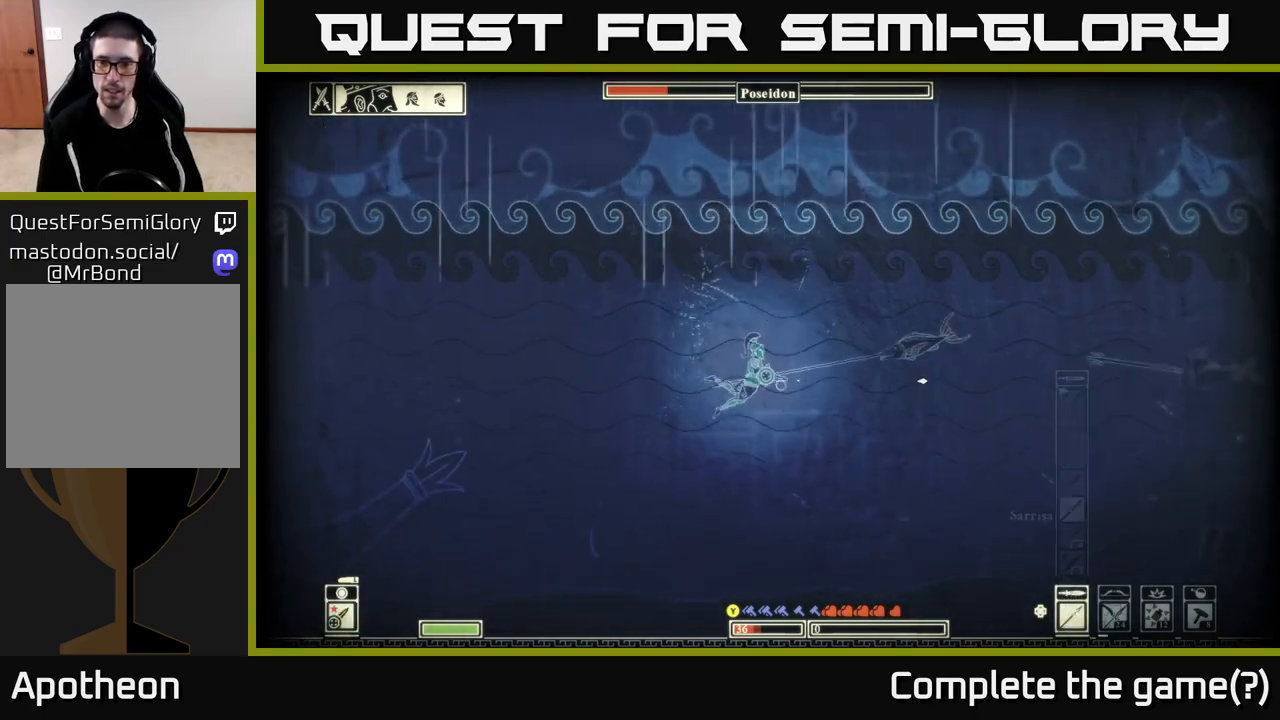
{"buttons": [], "left_stick": "left", "right_stick": "right", "events": []}
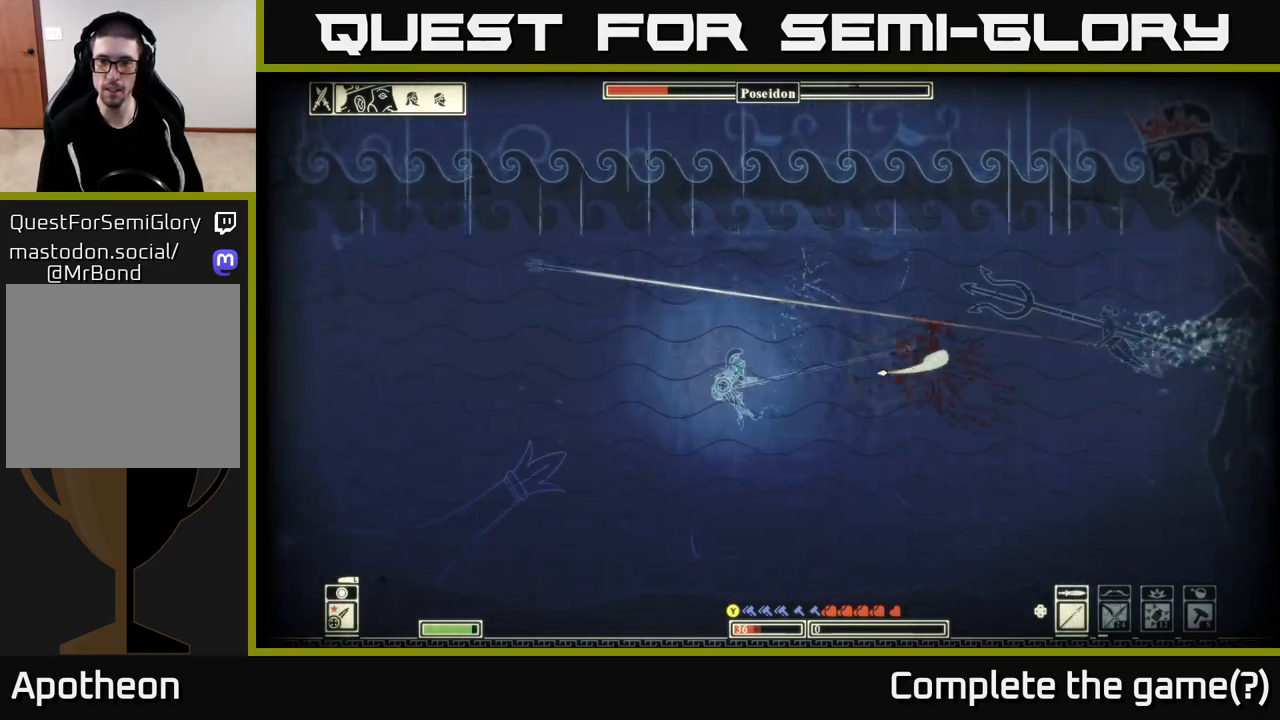
{"buttons": [], "left_stick": "left", "right_stick": "right", "events": [[233, "right_stick", "center"], [483, "right_stick", "right"]]}
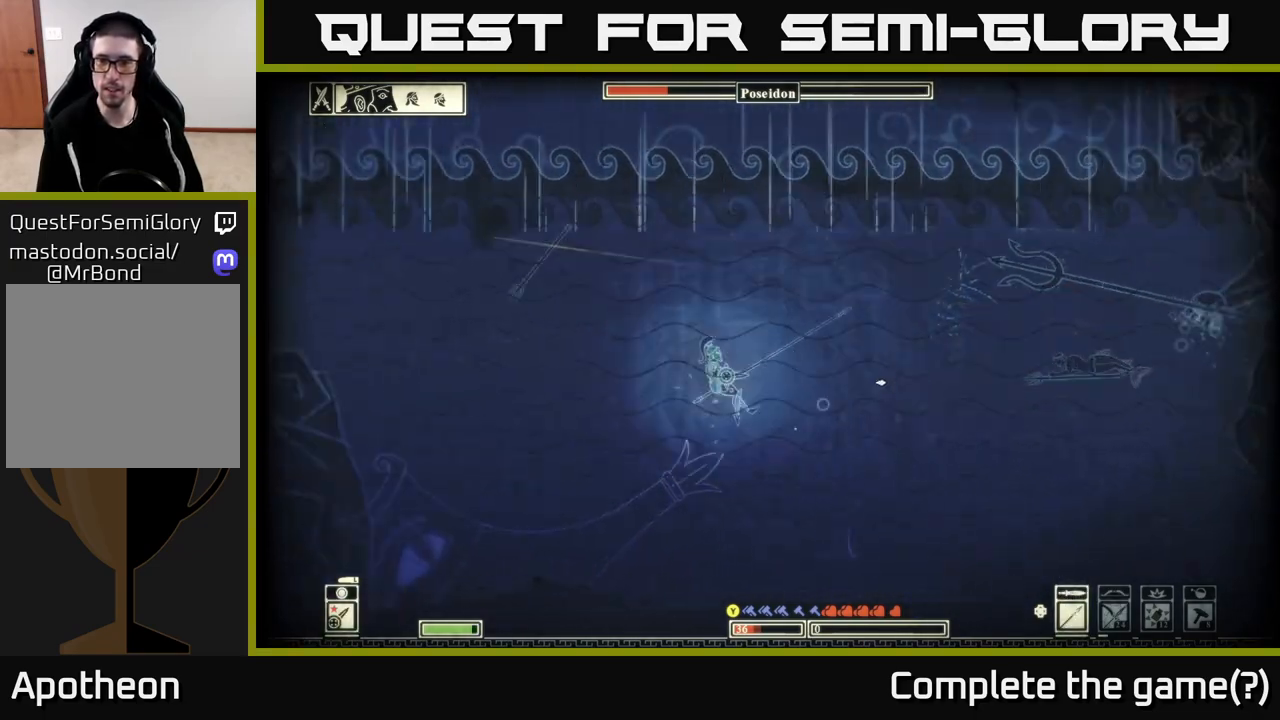
{"buttons": [], "left_stick": "left", "right_stick": "right", "events": []}
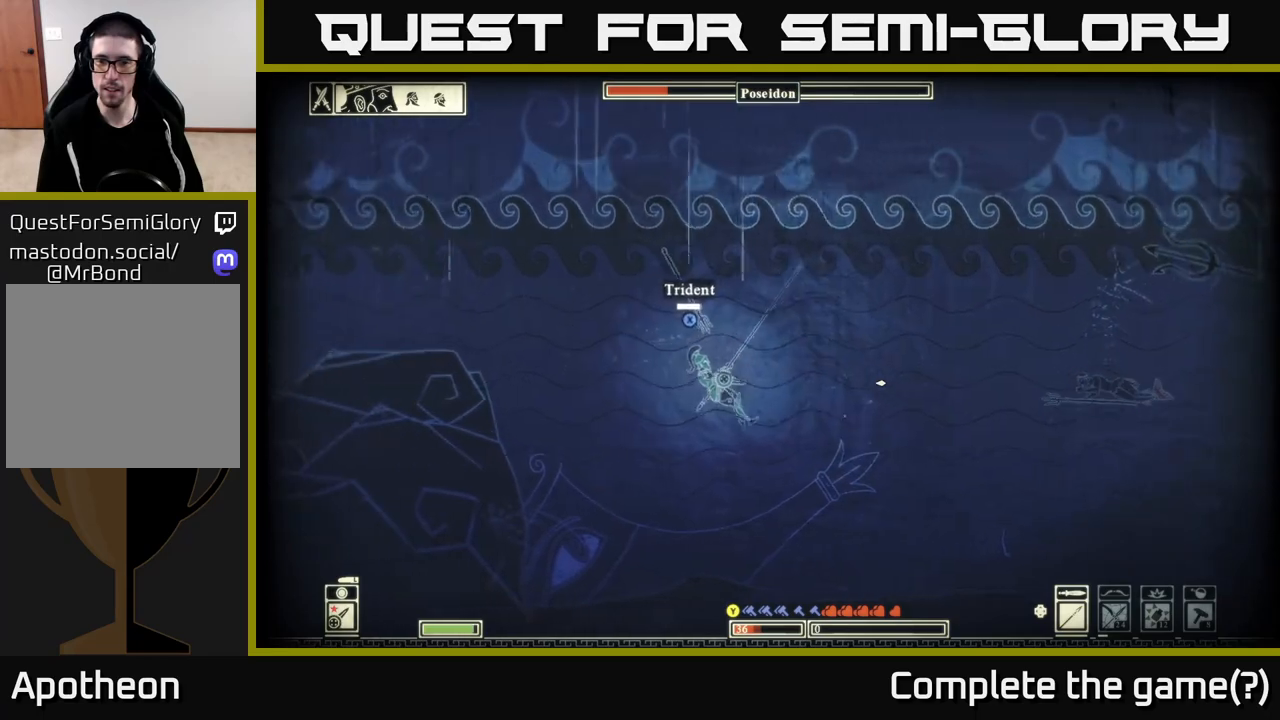
{"buttons": ["X"], "left_stick": "up-left", "right_stick": "center", "events": [[167, "left_stick", "up"], [167, "right_stick", "center"], [250, "left_stick", "right"], [300, "X", "down"], [350, "left_stick", "up-left"]]}
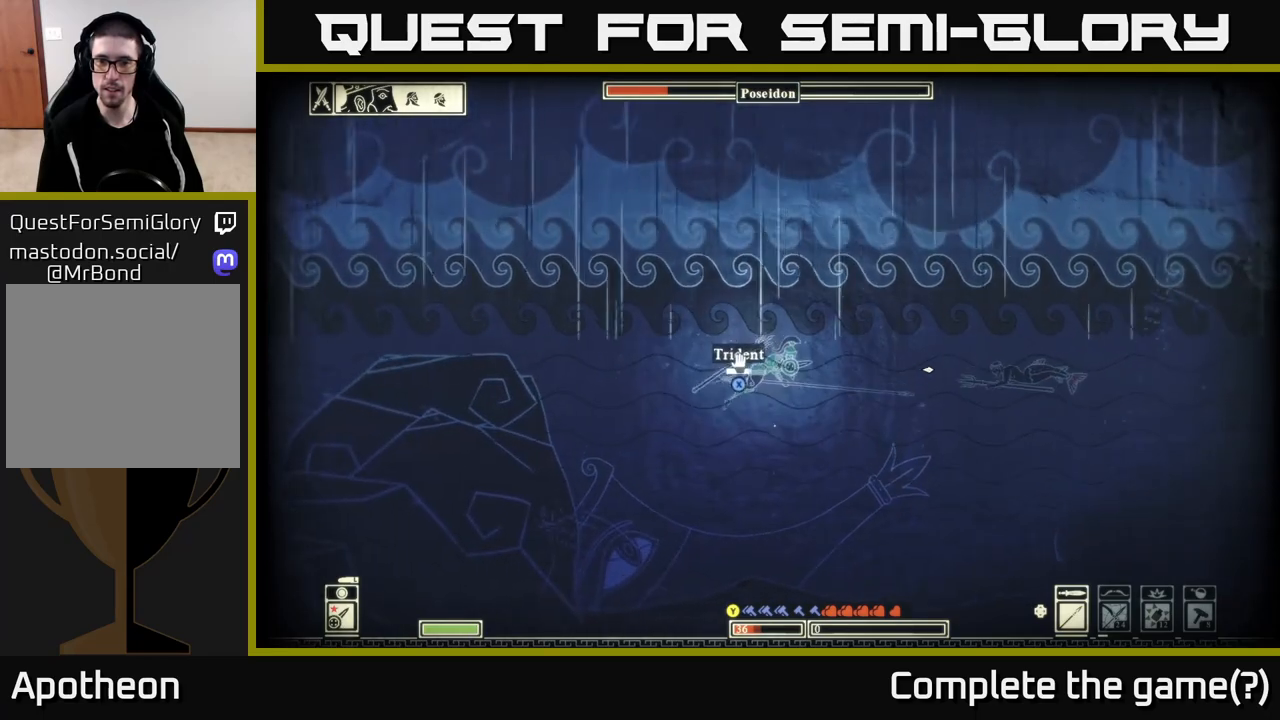
{"buttons": ["X"], "left_stick": "up-left", "right_stick": "center", "events": []}
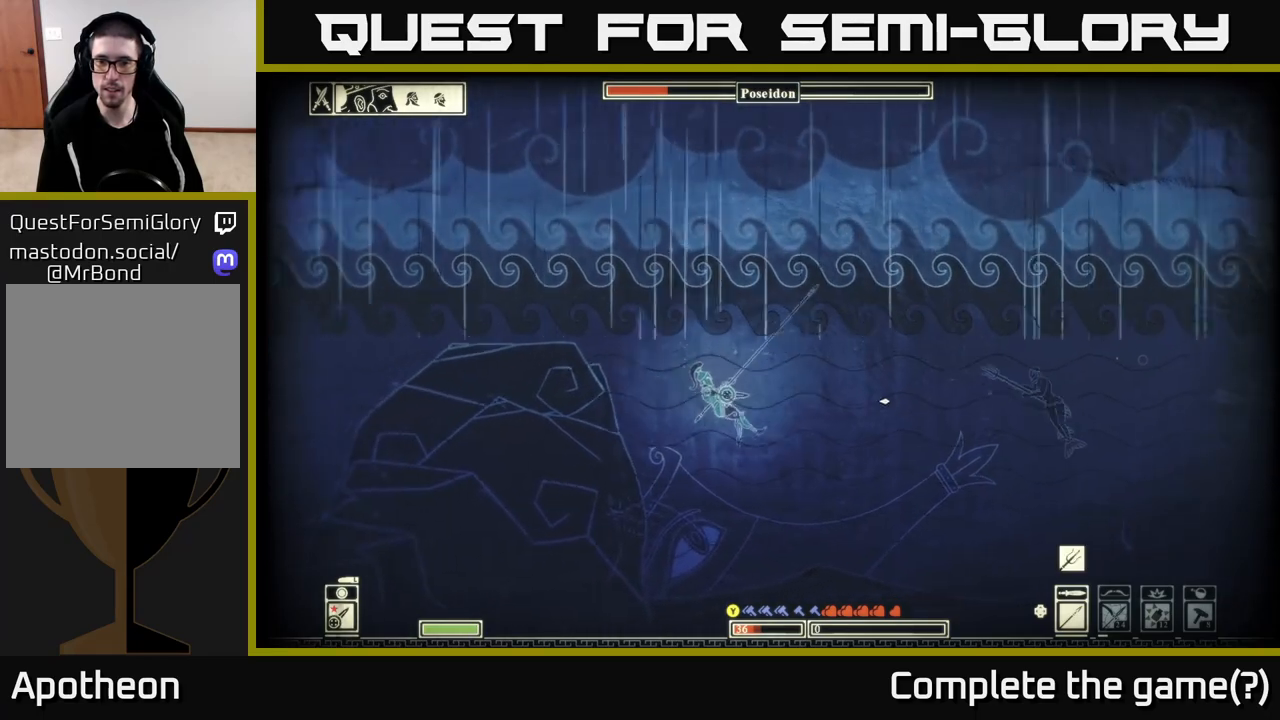
{"buttons": [], "left_stick": "up-left", "right_stick": "center", "events": [[50, "X", "up"], [100, "A", "down"], [267, "A", "up"], [350, "A", "down"], [467, "A", "up"]]}
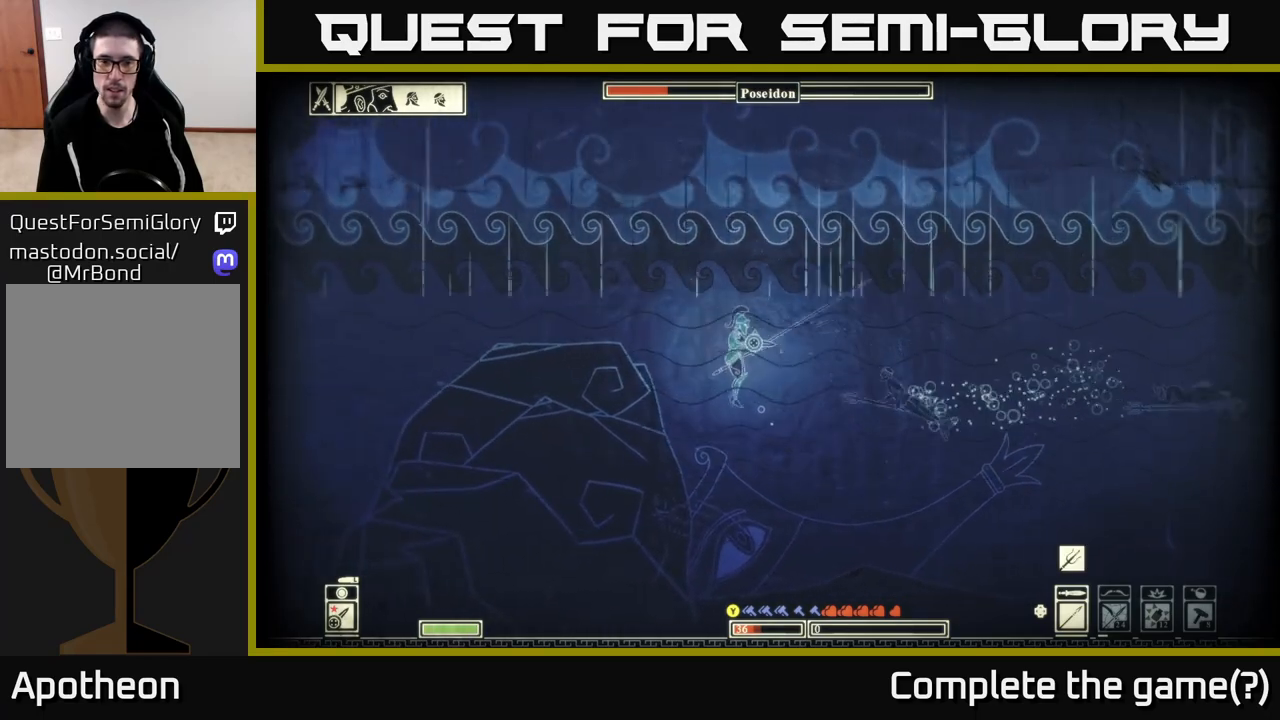
{"buttons": ["R2"], "left_stick": "right", "right_stick": "right", "events": [[33, "A", "down"], [183, "A", "up"], [283, "A", "down"], [317, "A", "up"], [400, "R2", "down"], [433, "left_stick", "right"], [433, "right_stick", "right"]]}
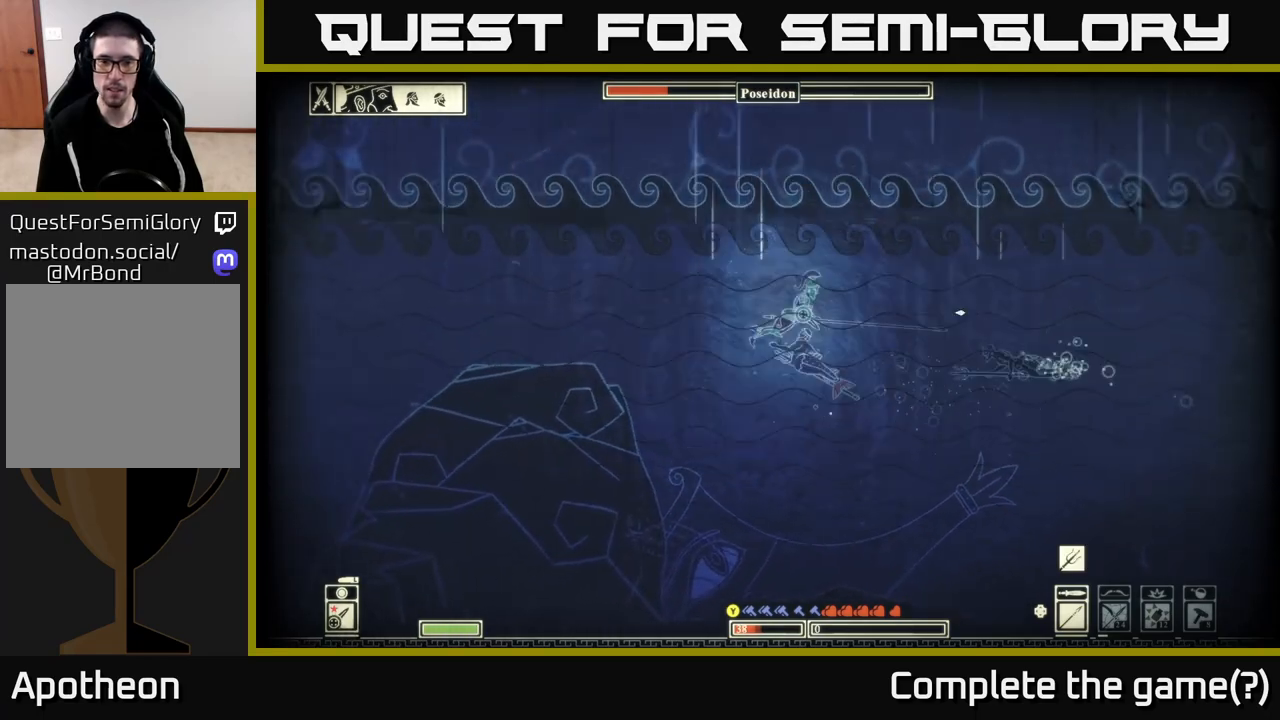
{"buttons": [], "left_stick": "right", "right_stick": "down-right", "events": [[67, "R2", "up"], [100, "right_stick", "down-right"]]}
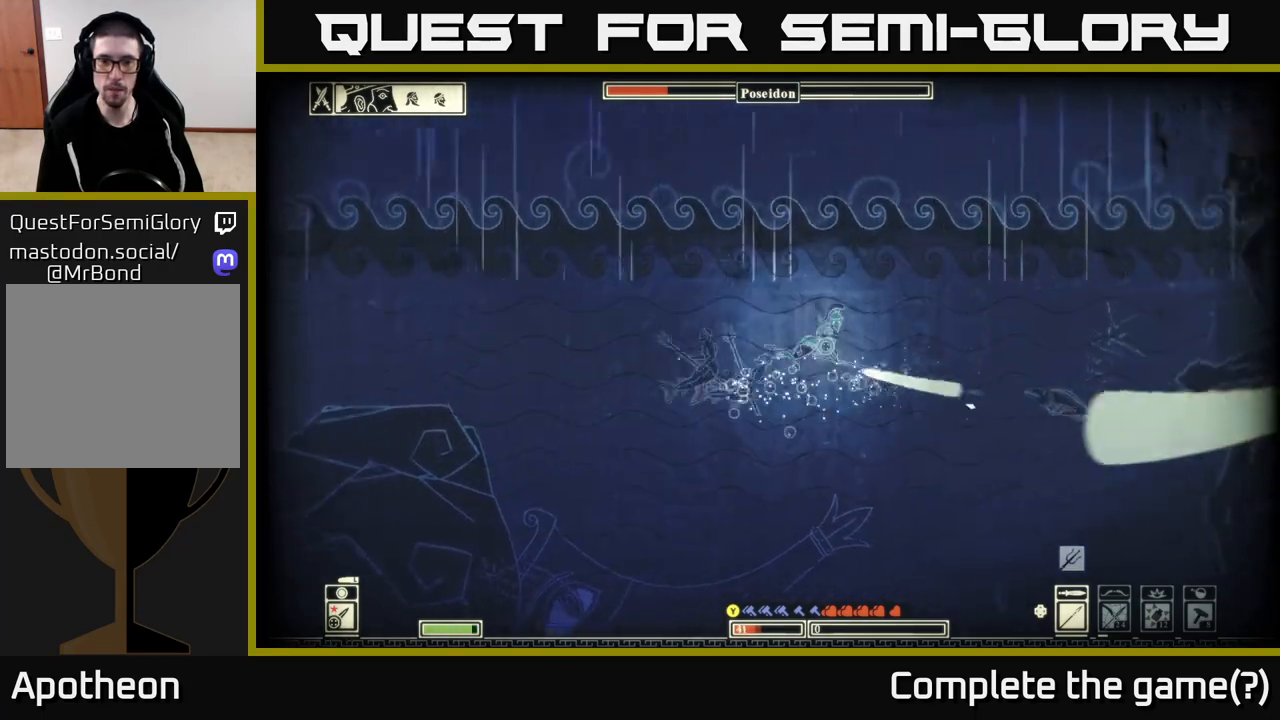
{"buttons": [], "left_stick": "right", "right_stick": "center", "events": [[50, "right_stick", "center"], [233, "B", "down"], [333, "B", "up"], [367, "B", "down"], [467, "B", "up"]]}
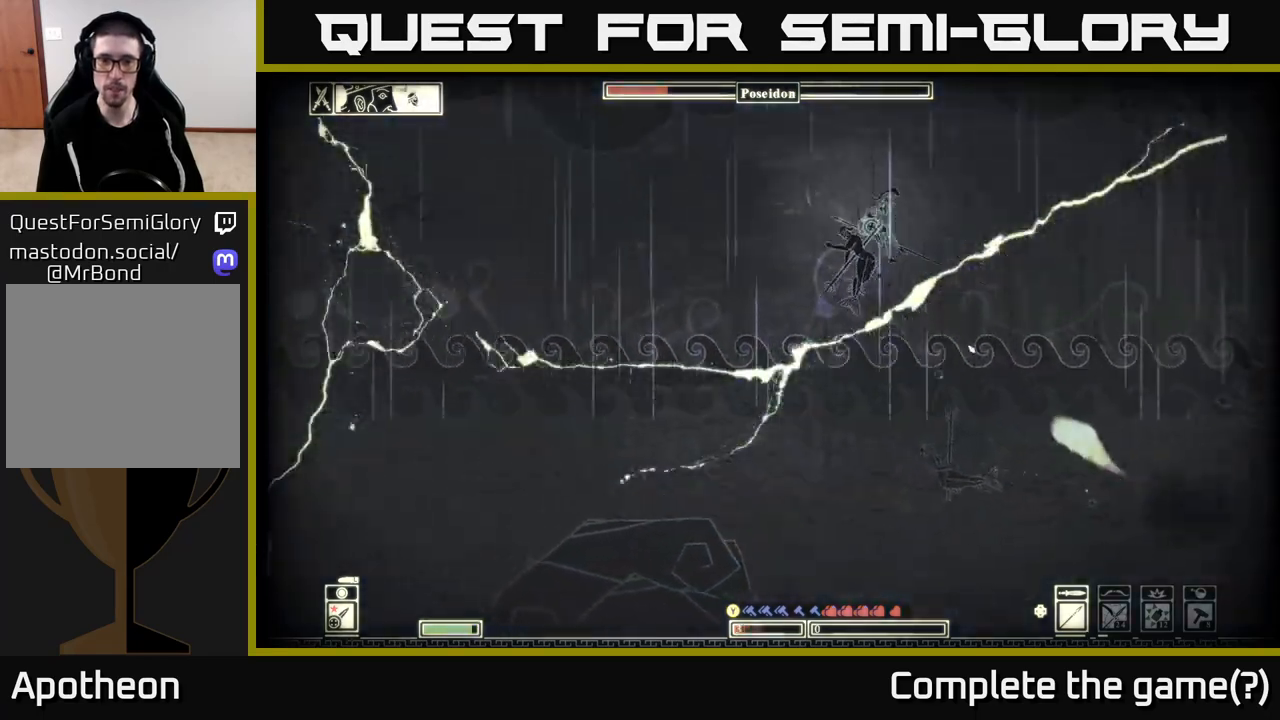
{"buttons": [], "left_stick": "right", "right_stick": "center", "events": [[50, "B", "down"], [150, "B", "up"], [217, "B", "down"], [317, "B", "up"], [383, "B", "down"], [500, "B", "up"]]}
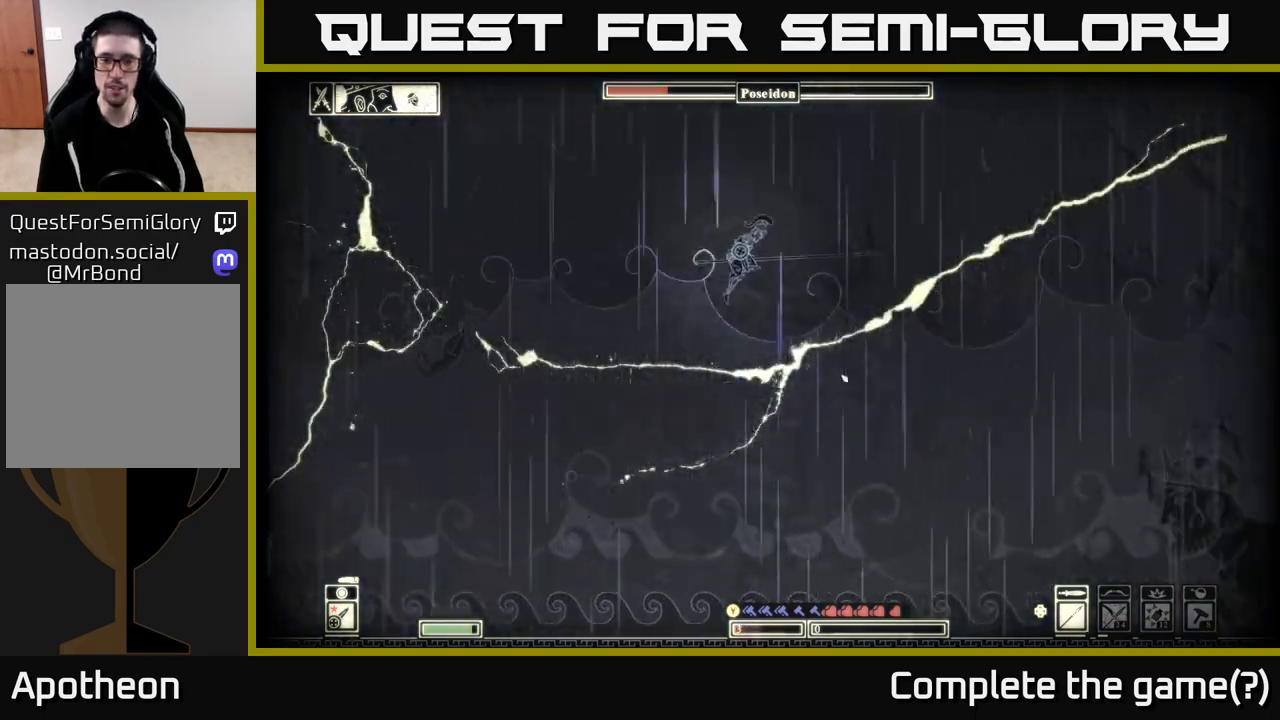
{"buttons": [], "left_stick": "right", "right_stick": "center", "events": [[100, "B", "down"], [233, "B", "up"]]}
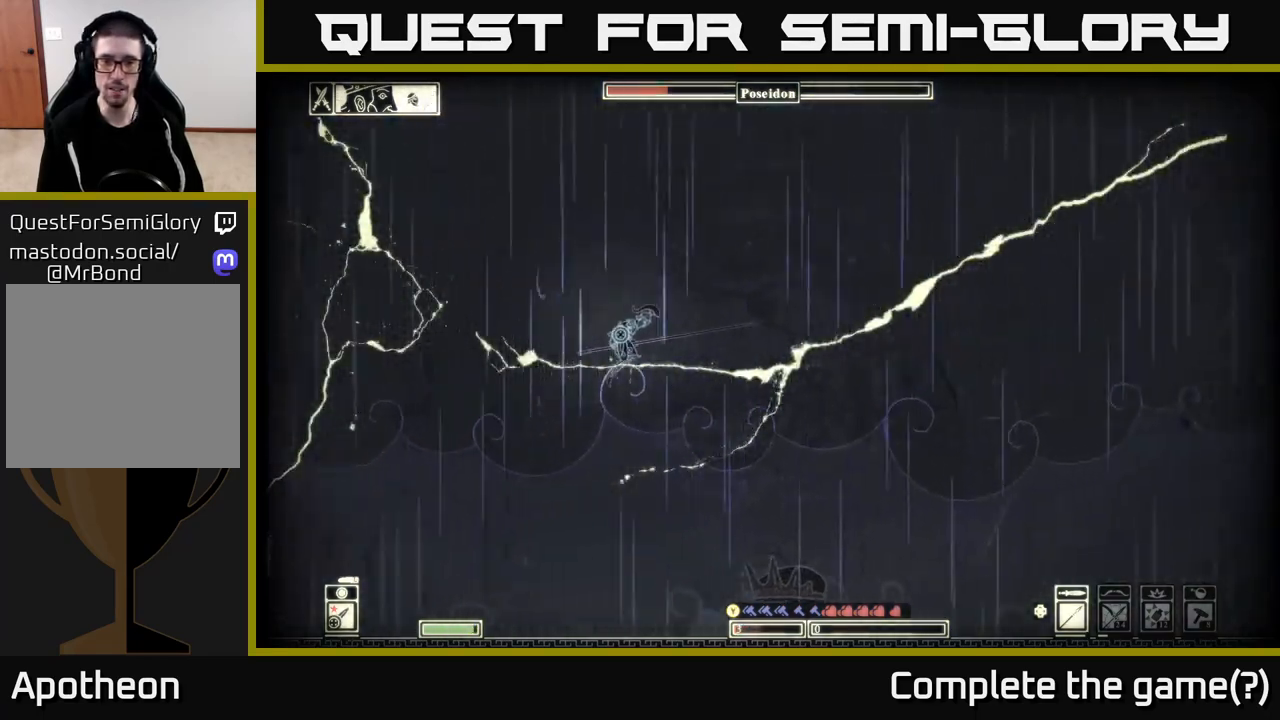
{"buttons": [], "left_stick": "right", "right_stick": "left", "events": [[67, "right_stick", "down"], [333, "right_stick", "down-left"], [483, "right_stick", "left"]]}
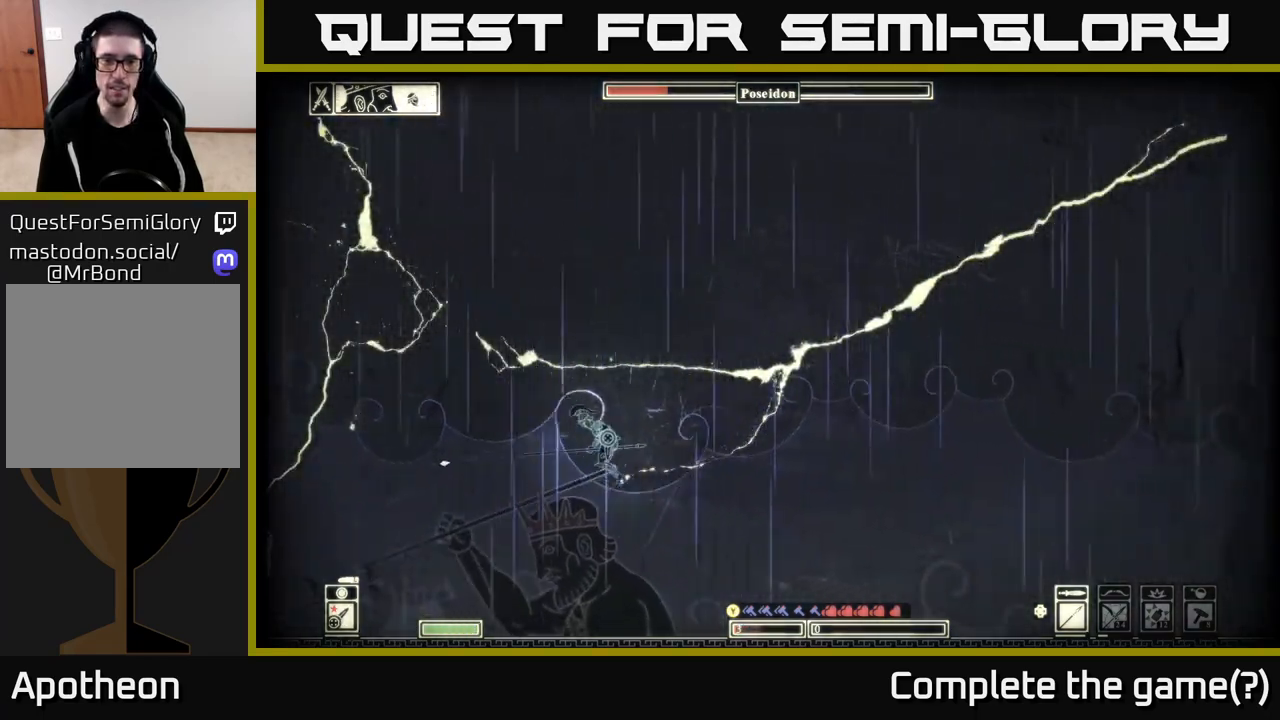
{"buttons": [], "left_stick": "right", "right_stick": "left", "events": []}
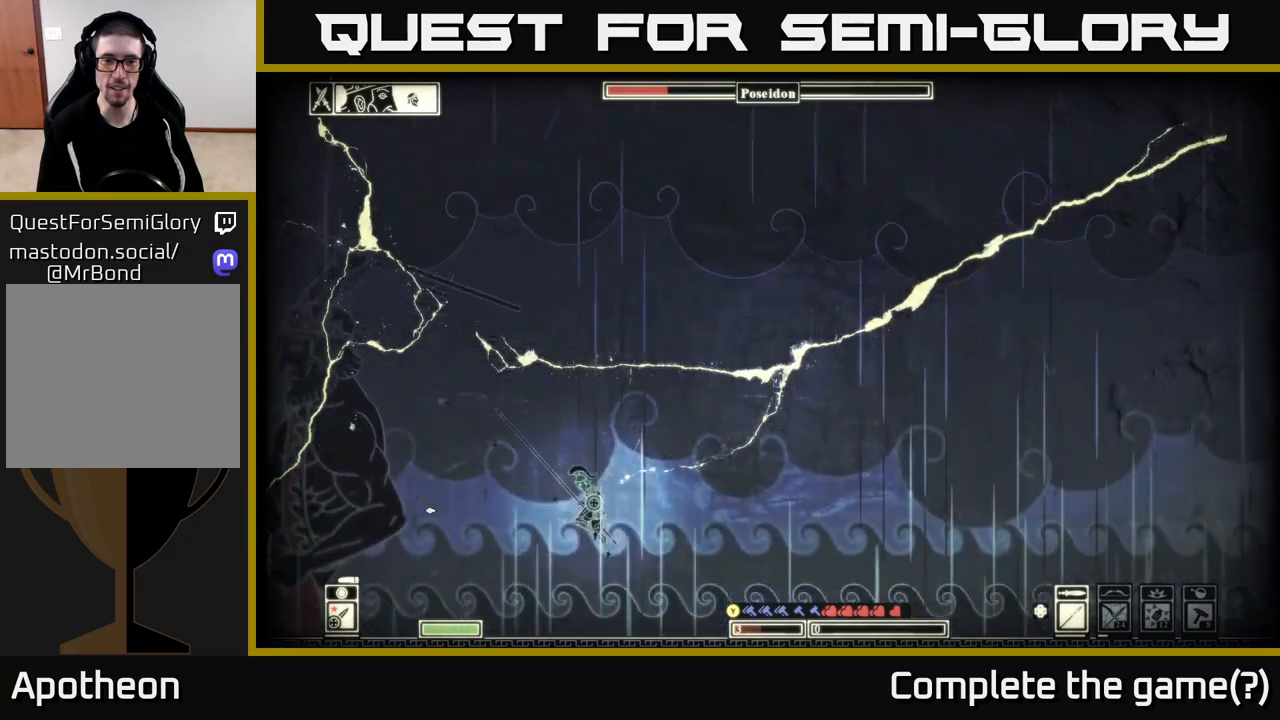
{"buttons": [], "left_stick": "right", "right_stick": "left", "events": []}
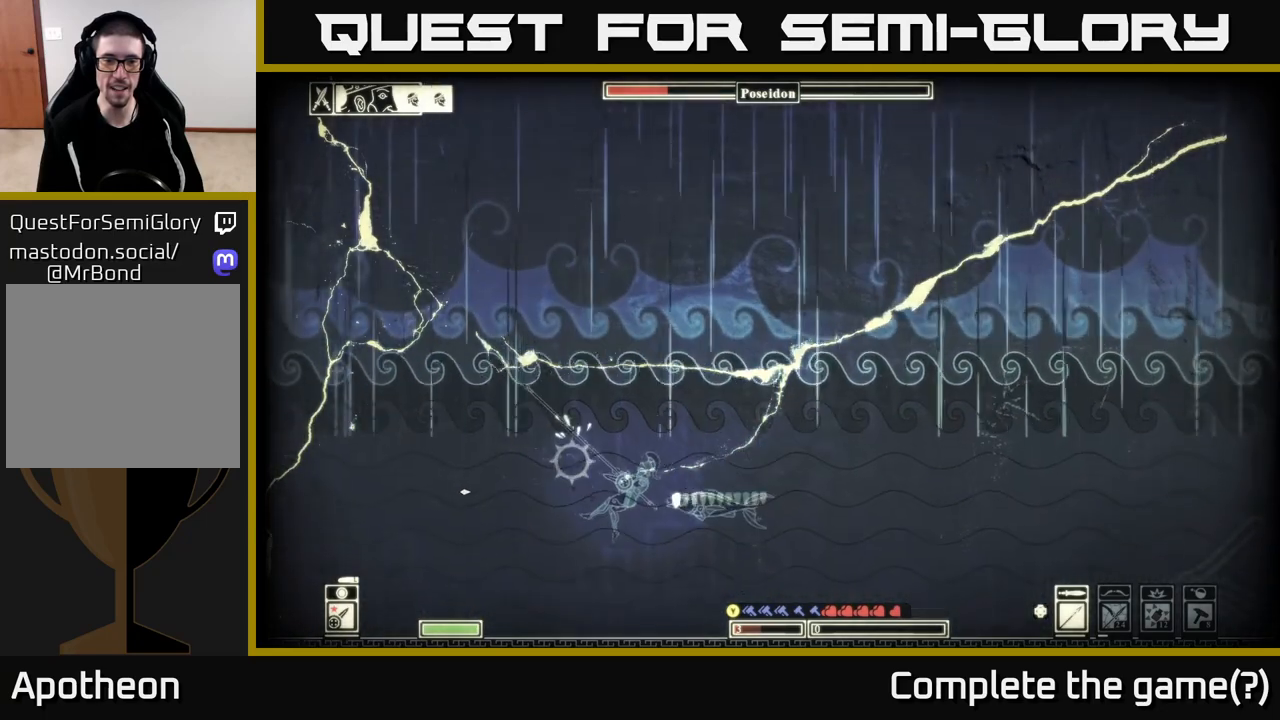
{"buttons": [], "left_stick": "right", "right_stick": "center", "events": [[33, "right_stick", "center"], [233, "B", "down"], [333, "B", "up"], [383, "B", "down"], [467, "B", "up"]]}
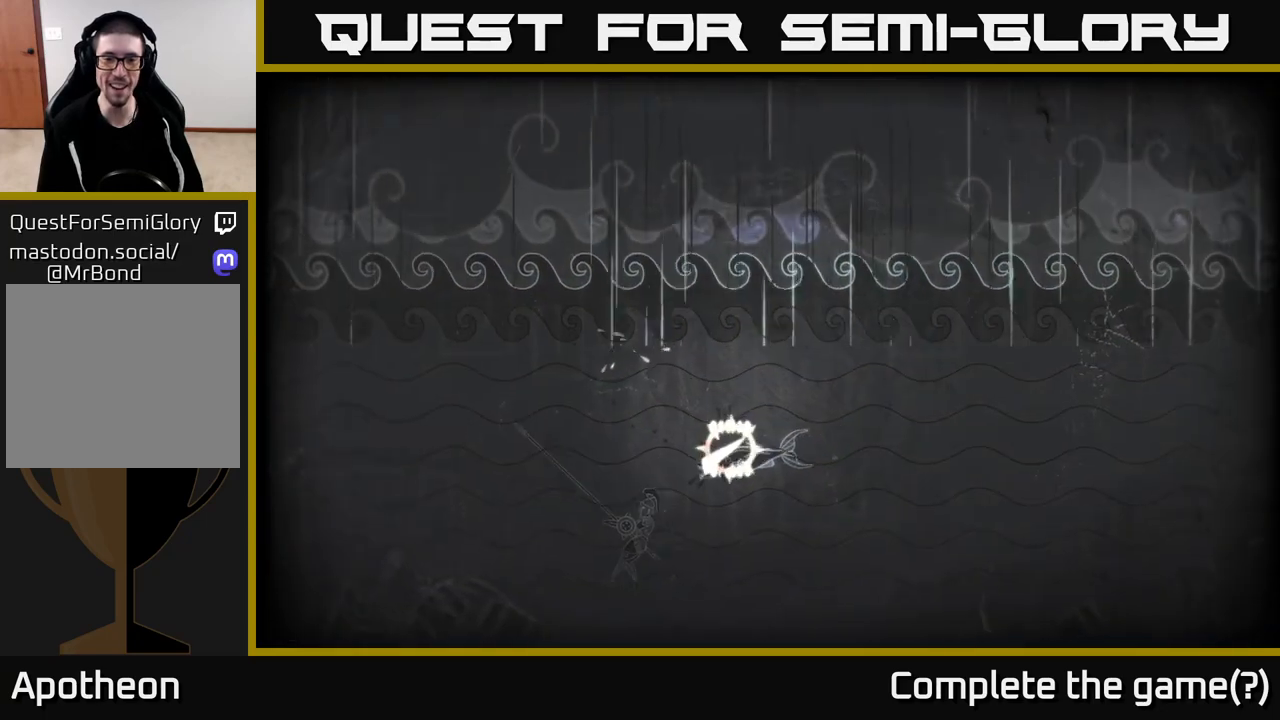
{"buttons": [], "left_stick": "center", "right_stick": "center", "events": [[50, "B", "down"], [133, "B", "up"], [133, "left_stick", "center"], [200, "B", "down"], [350, "B", "up"]]}